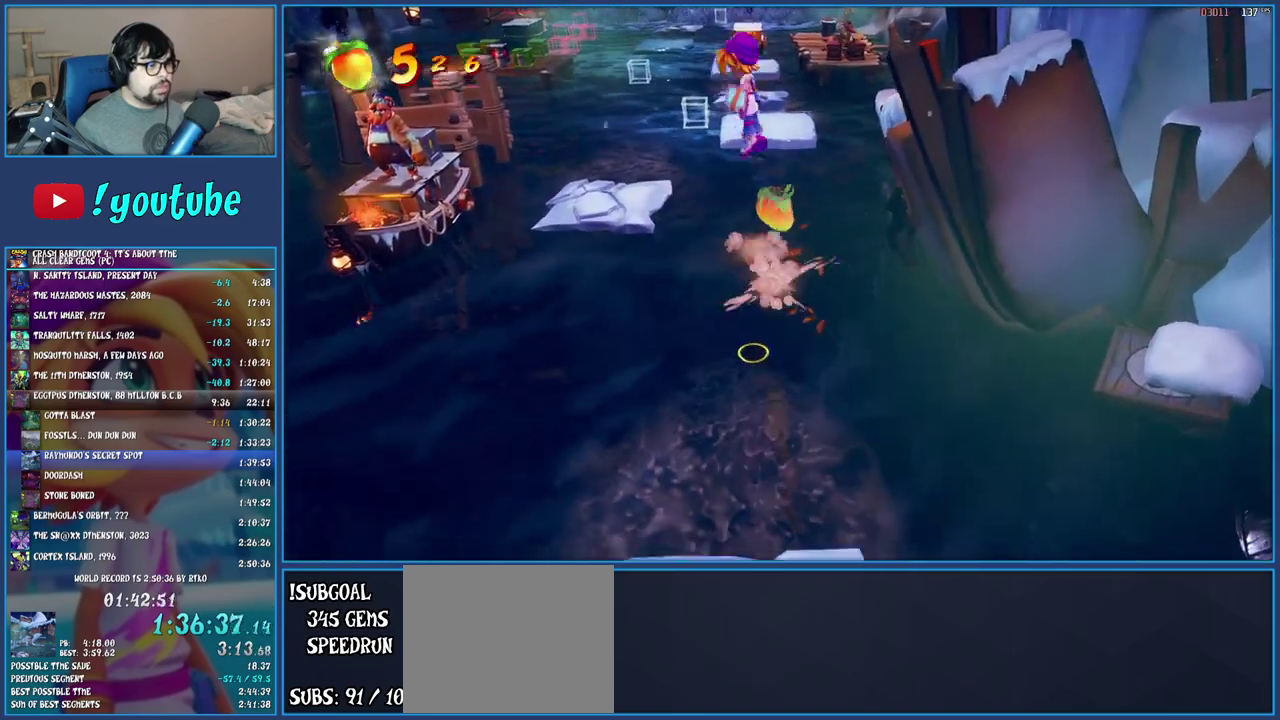
Gameplay with a controller (PlayStation layout); each line is a JSON object with the inputs held at the frame after it. "events" lists button and stick changes between this image and that frame as [ms after this image, input, new state], when the widget could be followed in between. Not read: L3 R3.
{"buttons": [], "left_stick": "up-left", "right_stick": "center", "events": [[33, "CROSS", "up"]]}
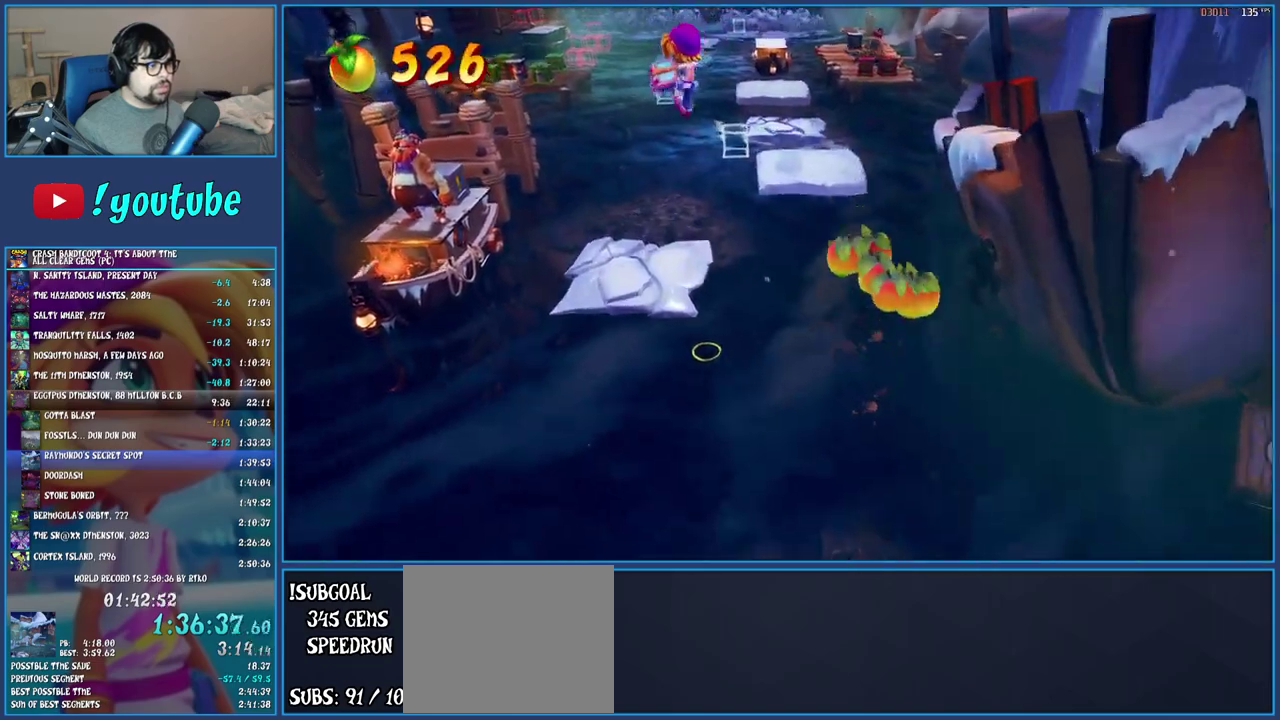
{"buttons": [], "left_stick": "up-left", "right_stick": "center", "events": []}
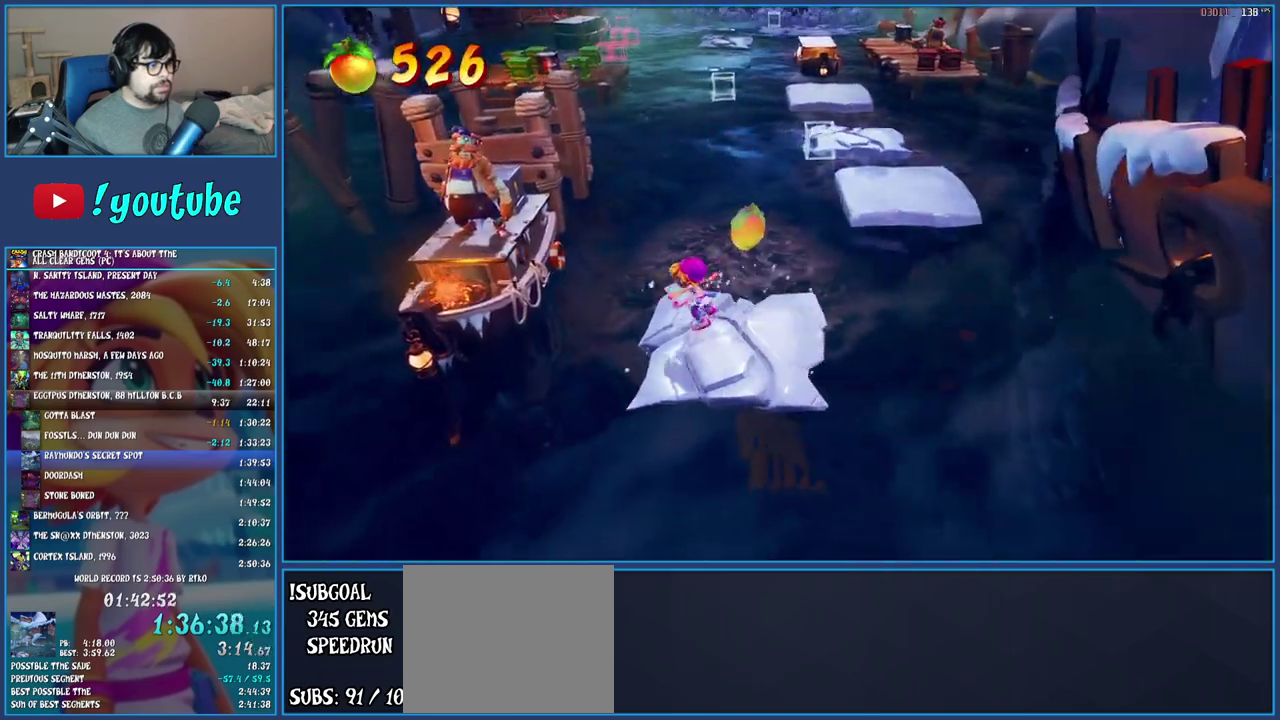
{"buttons": ["SQUARE"], "left_stick": "up-left", "right_stick": "center", "events": [[133, "CROSS", "down"], [333, "CROSS", "up"], [450, "SQUARE", "down"]]}
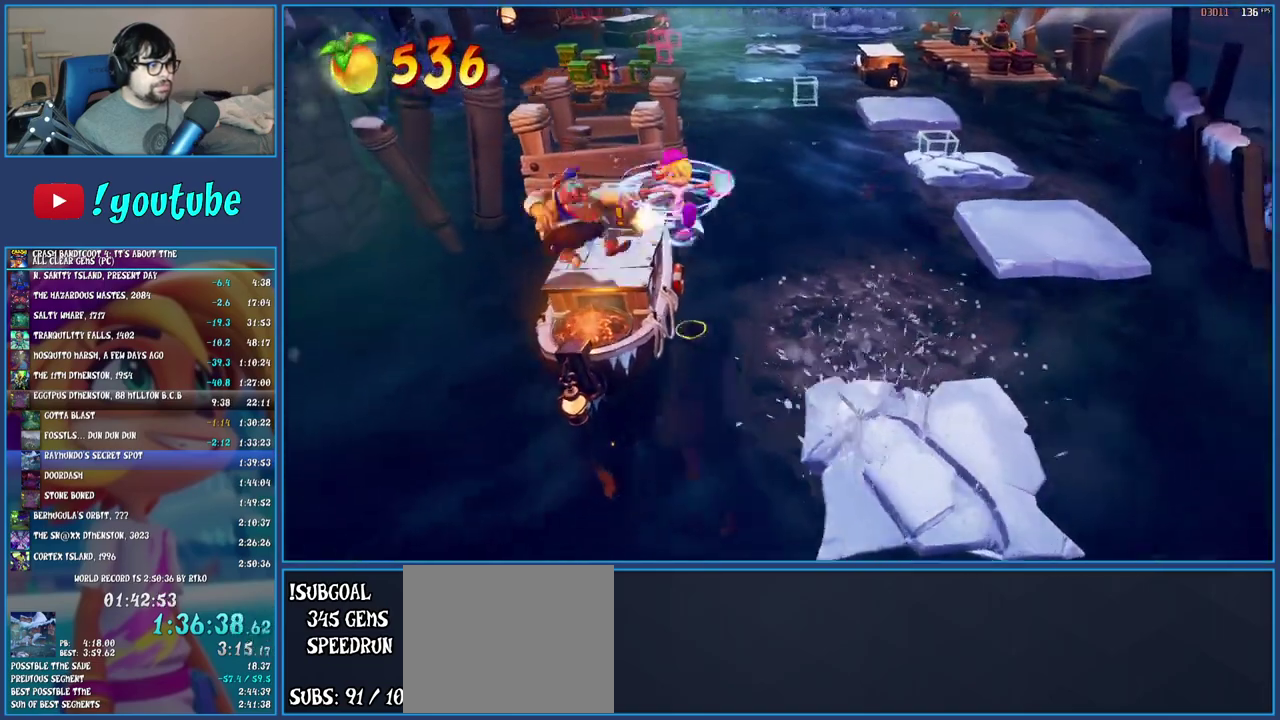
{"buttons": [], "left_stick": "up-right", "right_stick": "center", "events": [[117, "left_stick", "up"], [150, "SQUARE", "up"], [167, "left_stick", "up-right"], [367, "R1", "down"], [500, "R1", "up"]]}
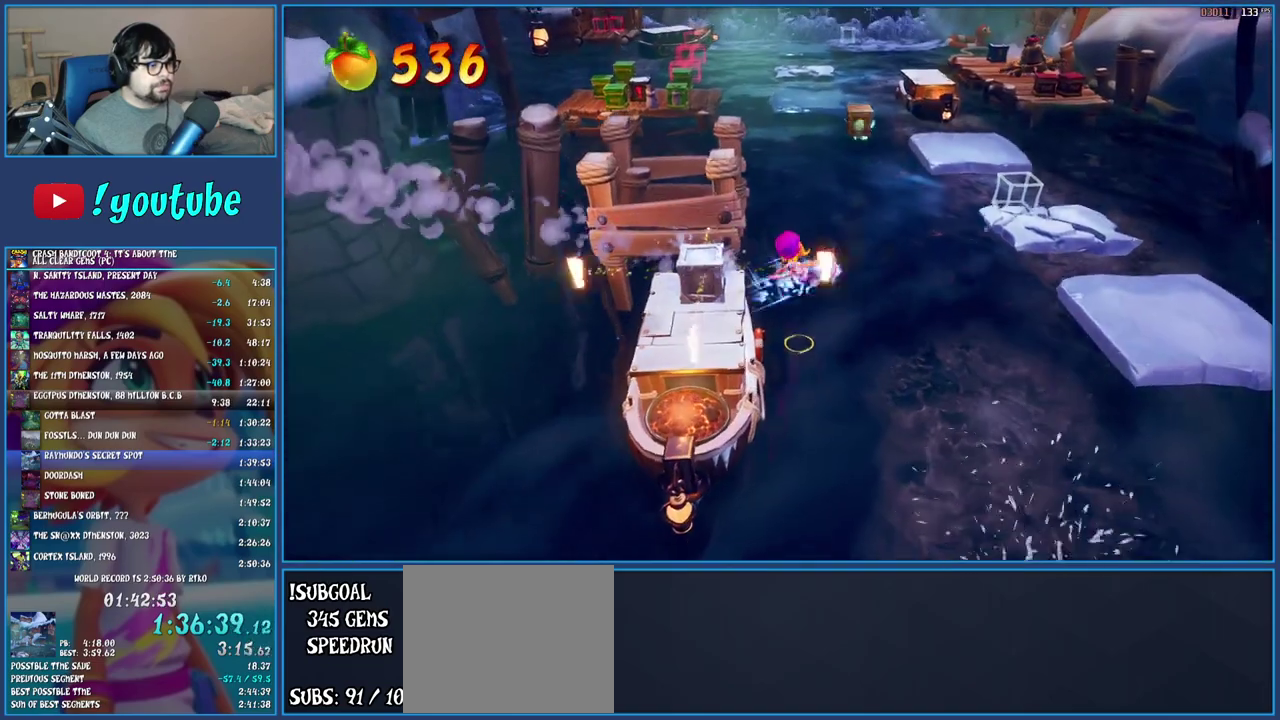
{"buttons": ["CROSS"], "left_stick": "up-right", "right_stick": "center", "events": [[117, "SQUARE", "down"], [167, "CROSS", "down"], [417, "SQUARE", "up"]]}
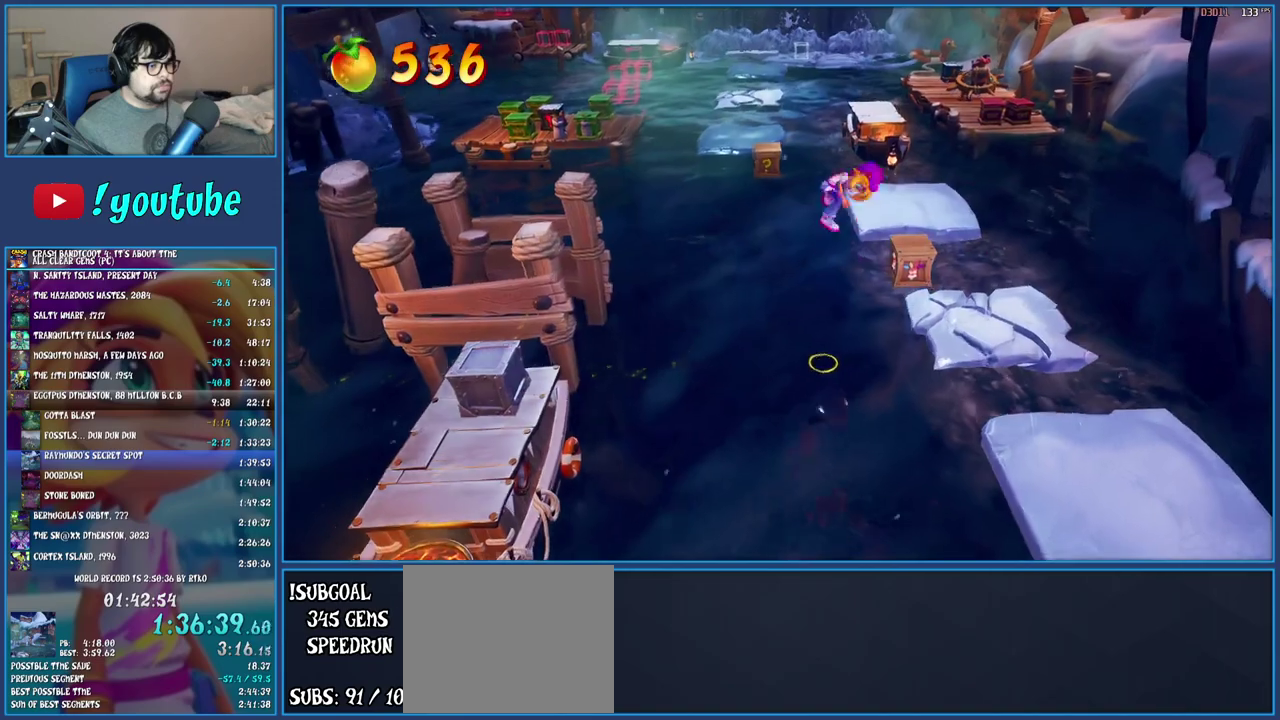
{"buttons": ["CROSS"], "left_stick": "up-left", "right_stick": "center", "events": [[217, "left_stick", "up"], [350, "left_stick", "up-left"]]}
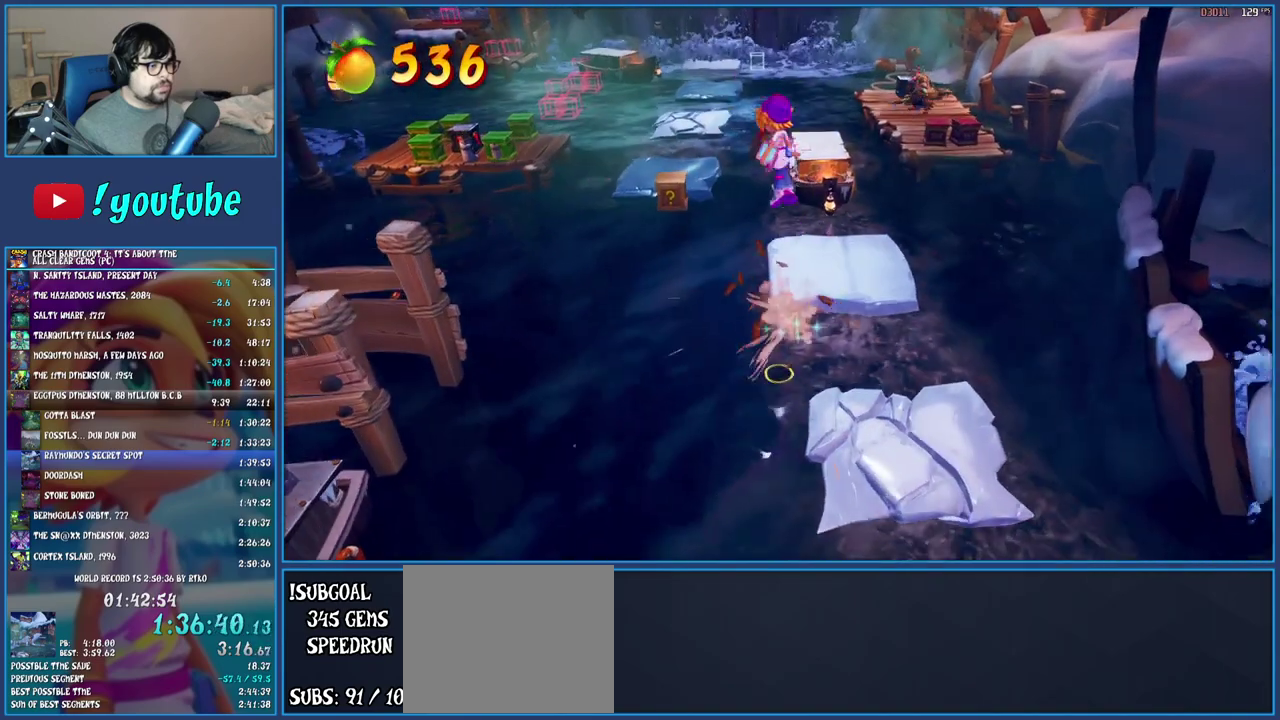
{"buttons": [], "left_stick": "up-left", "right_stick": "center", "events": [[317, "CROSS", "up"]]}
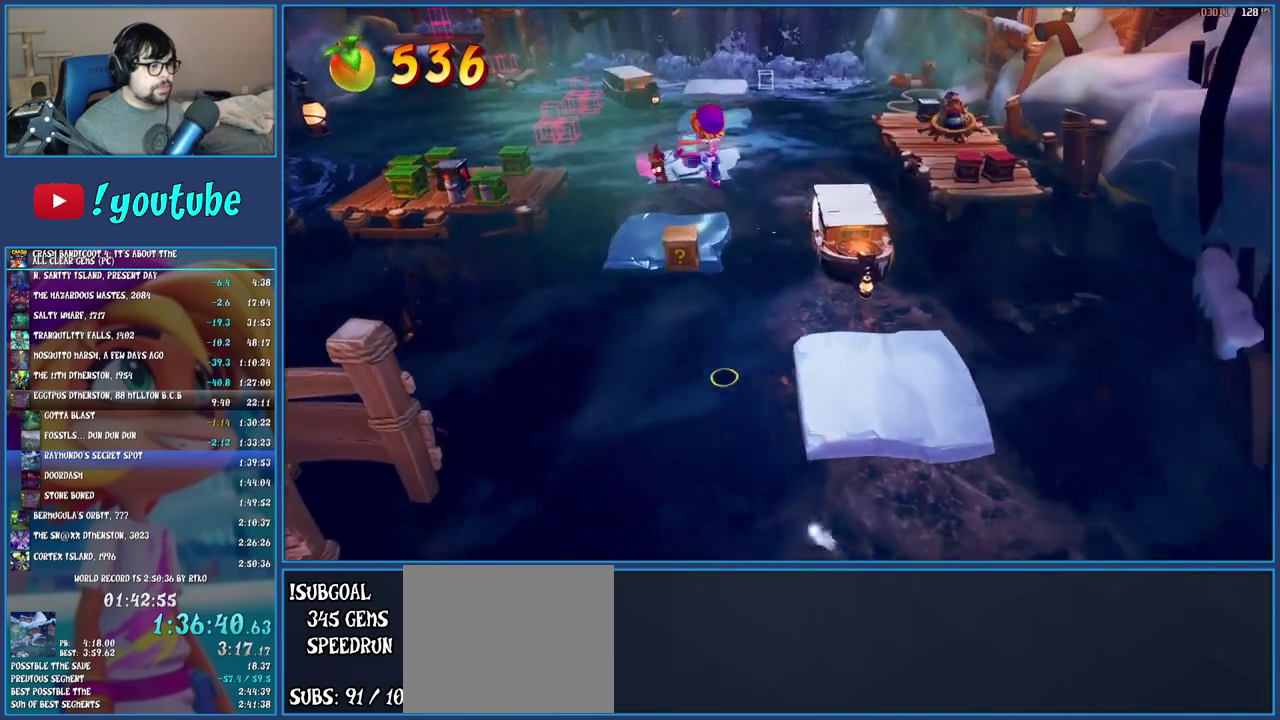
{"buttons": ["CROSS"], "left_stick": "up", "right_stick": "center", "events": [[233, "CROSS", "down"], [333, "left_stick", "up"]]}
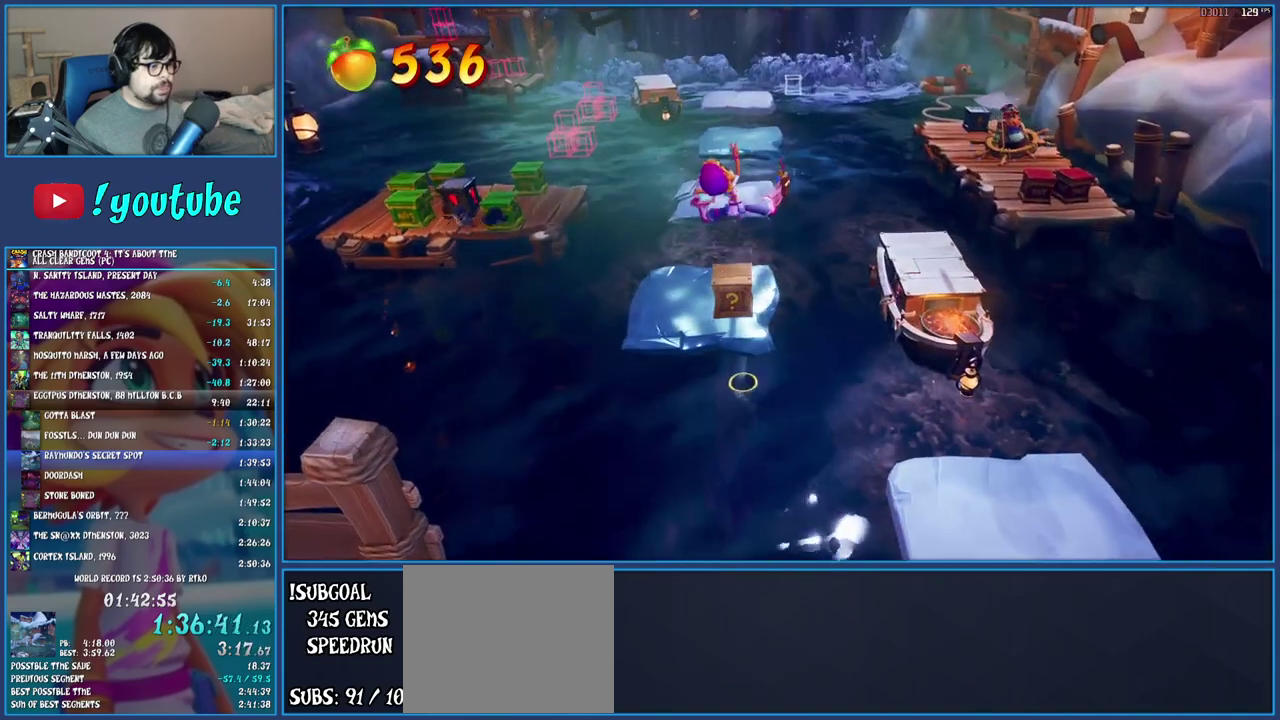
{"buttons": ["CROSS"], "left_stick": "up-right", "right_stick": "center"}
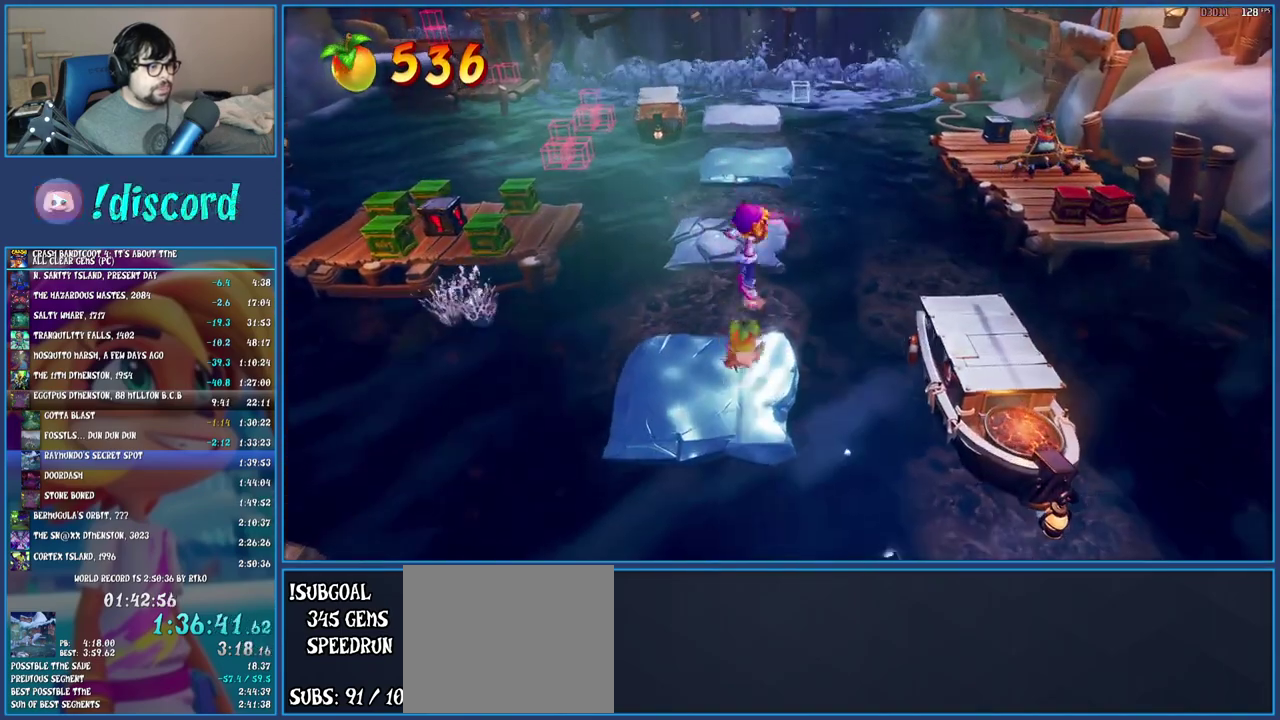
{"buttons": [], "left_stick": "up-right", "right_stick": "center", "events": [[450, "CROSS", "up"]]}
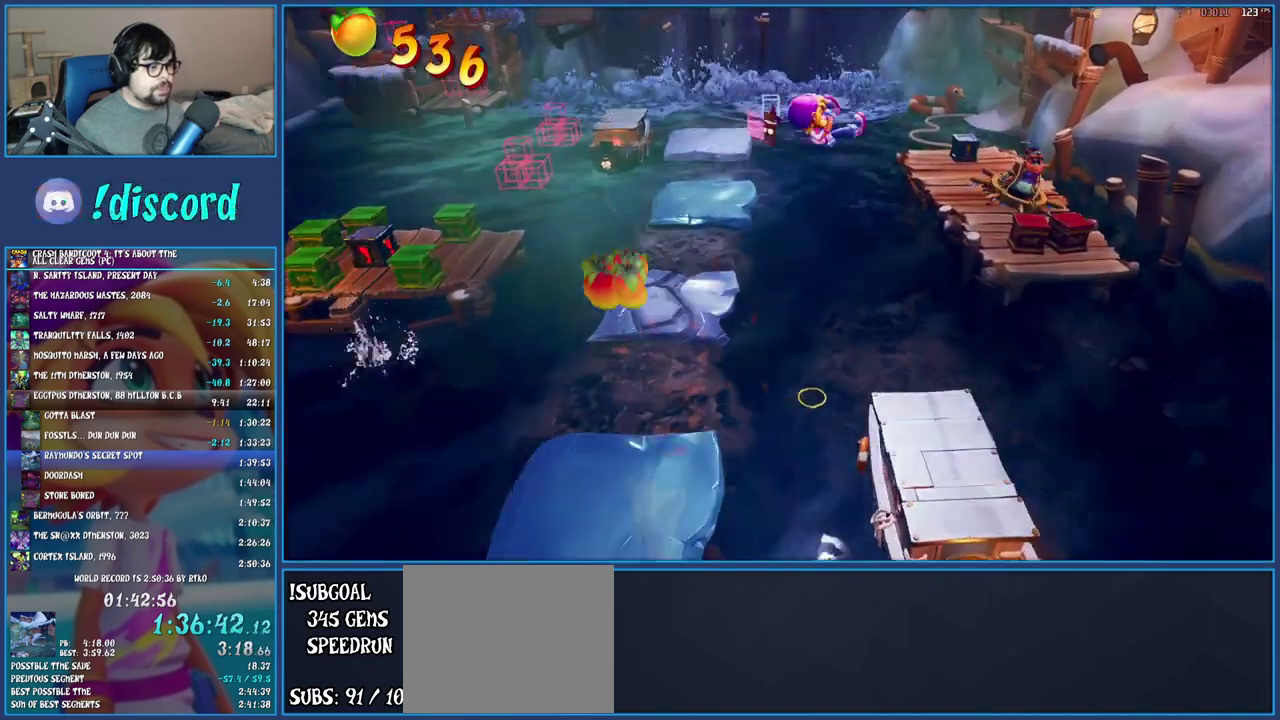
{"buttons": ["CROSS"], "left_stick": "up-right", "right_stick": "center", "events": [[317, "CROSS", "down"]]}
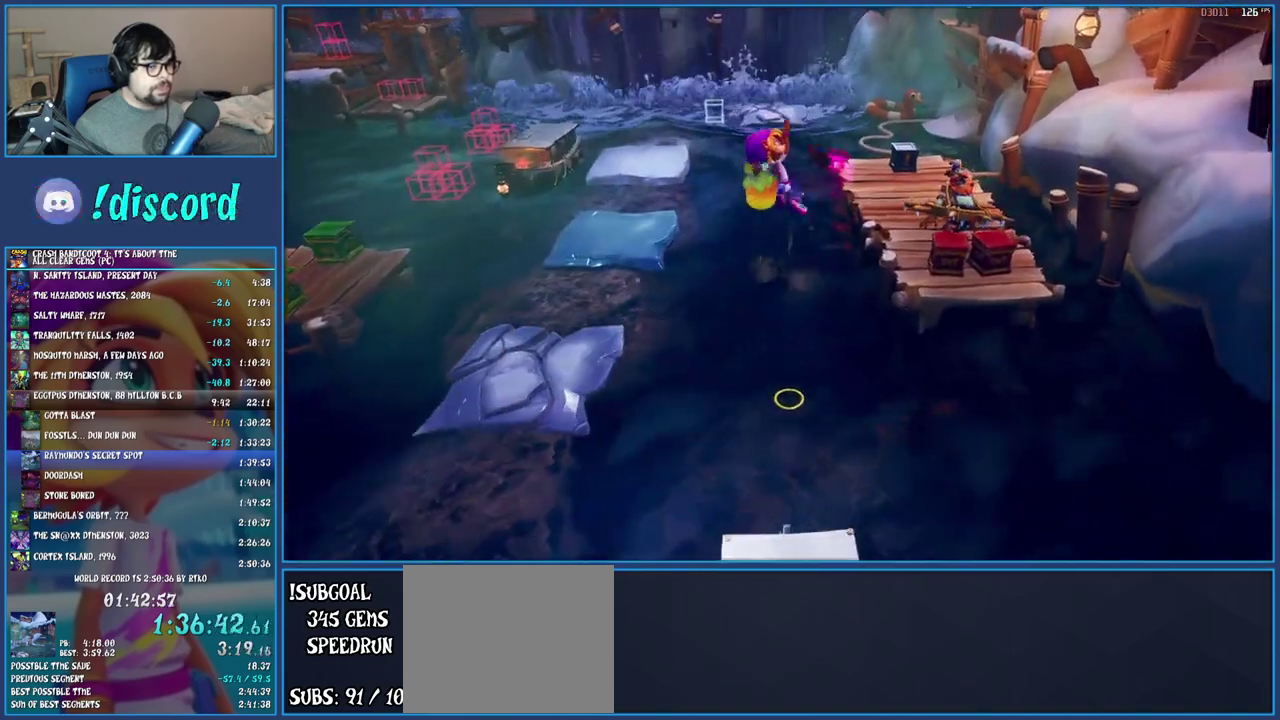
{"buttons": [], "left_stick": "up-right", "right_stick": "center", "events": [[283, "CROSS", "up"]]}
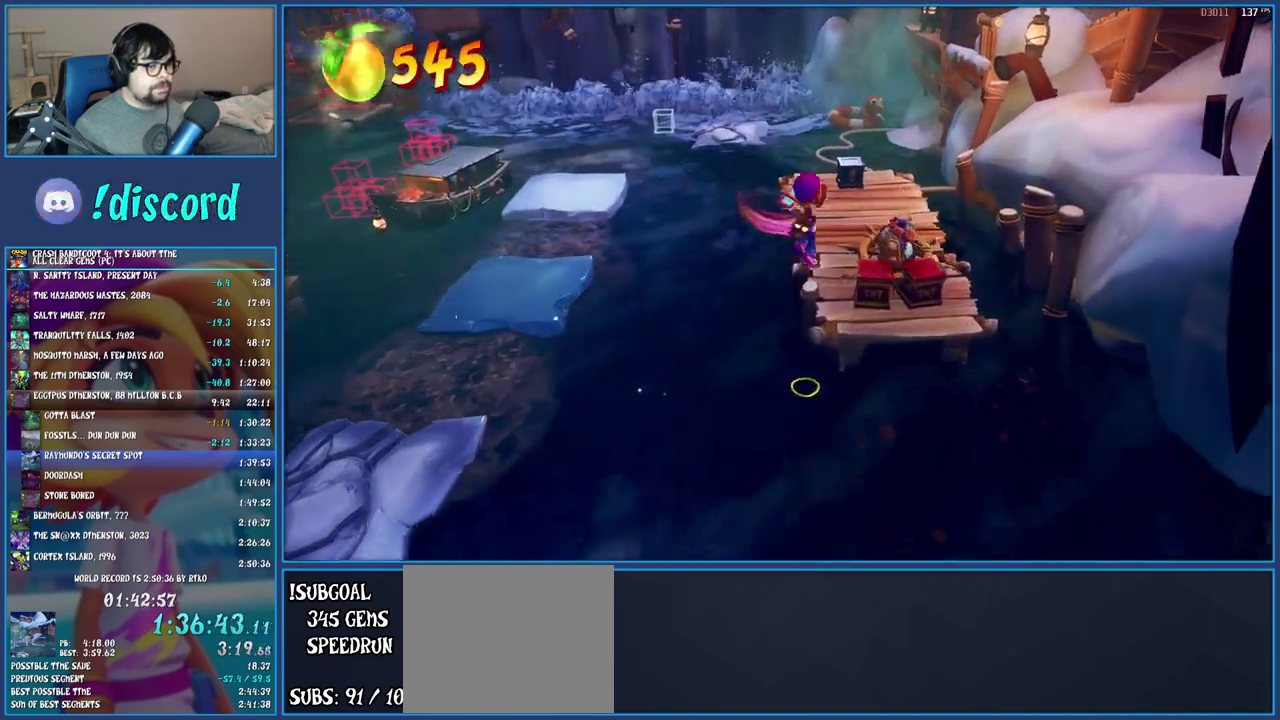
{"buttons": [], "left_stick": "up-right", "right_stick": "center", "events": [[233, "CROSS", "down"], [250, "left_stick", "center"], [450, "left_stick", "up-right"], [483, "CROSS", "up"]]}
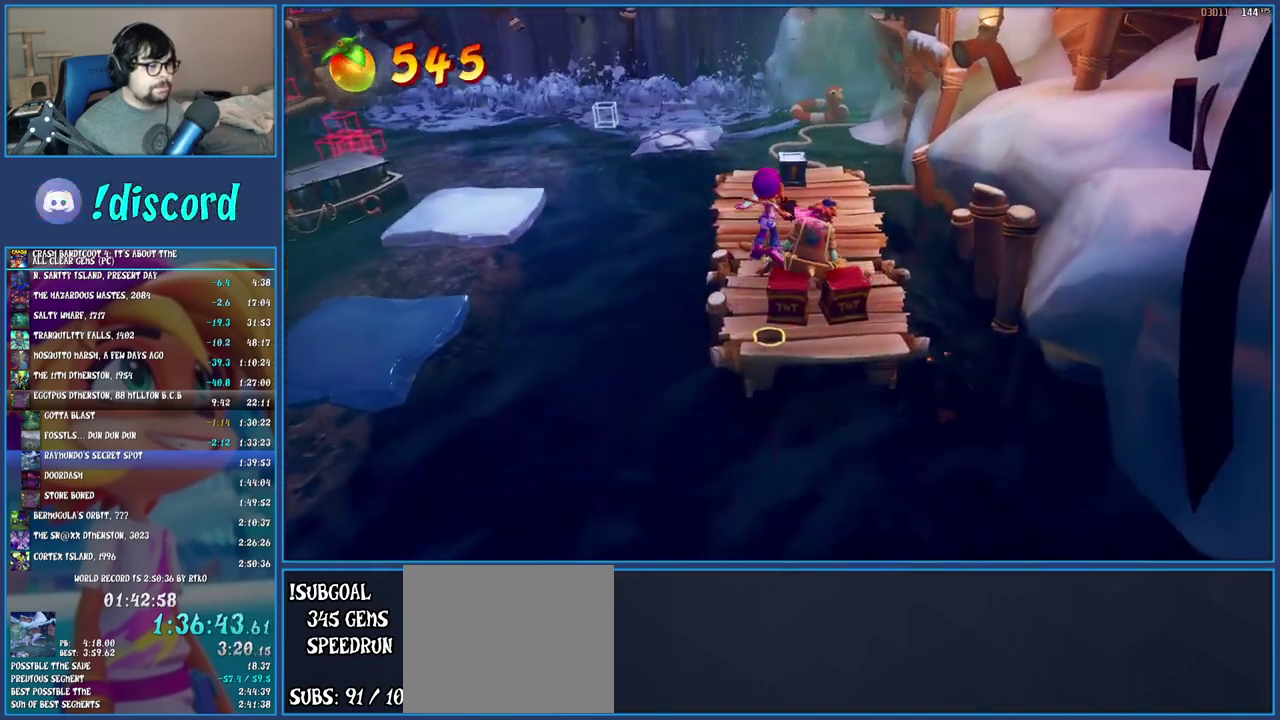
{"buttons": [], "left_stick": "up", "right_stick": "center", "events": [[67, "left_stick", "center"], [367, "left_stick", "up"]]}
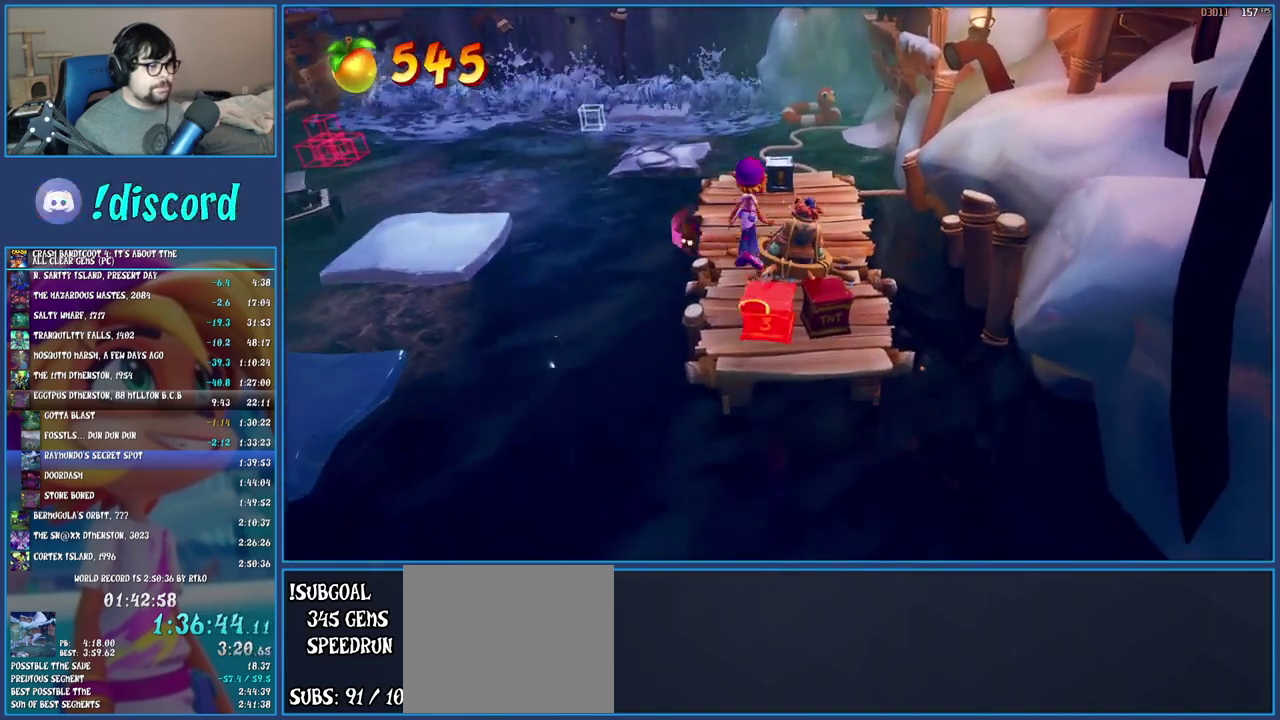
{"buttons": [], "left_stick": "up", "right_stick": "center", "events": [[283, "left_stick", "center"], [367, "left_stick", "up"]]}
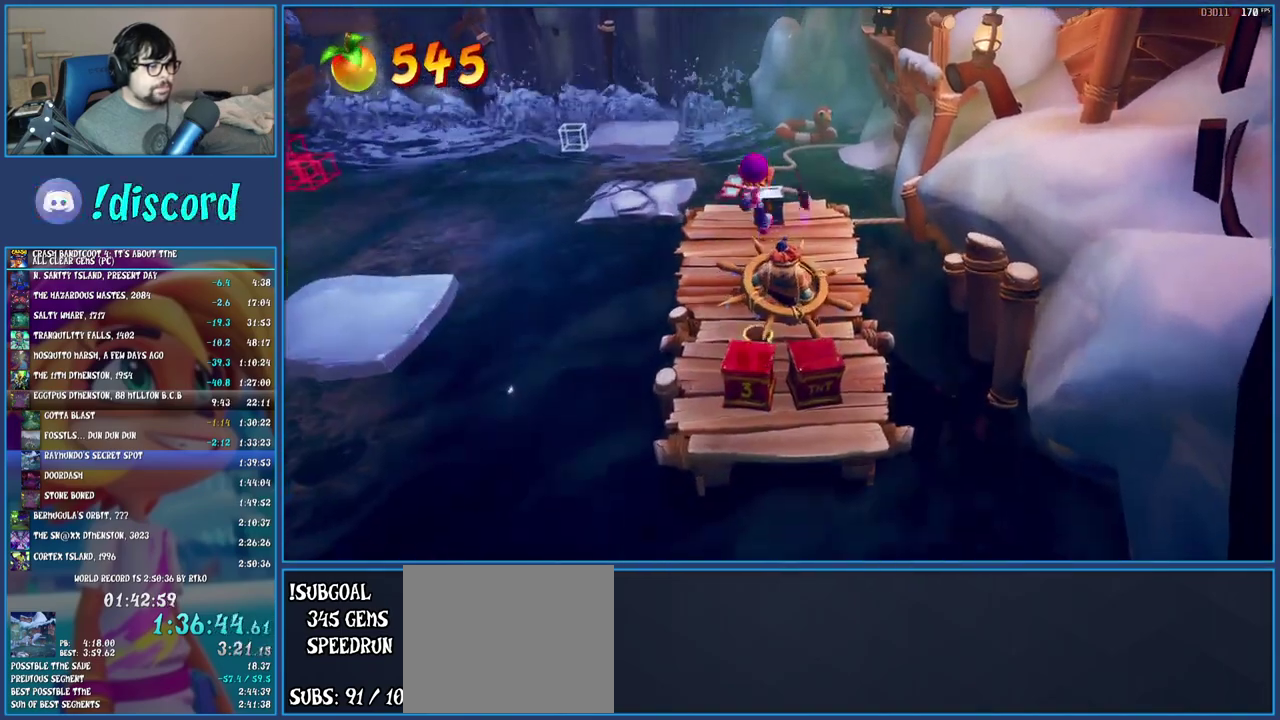
{"buttons": [], "left_stick": "up", "right_stick": "center", "events": []}
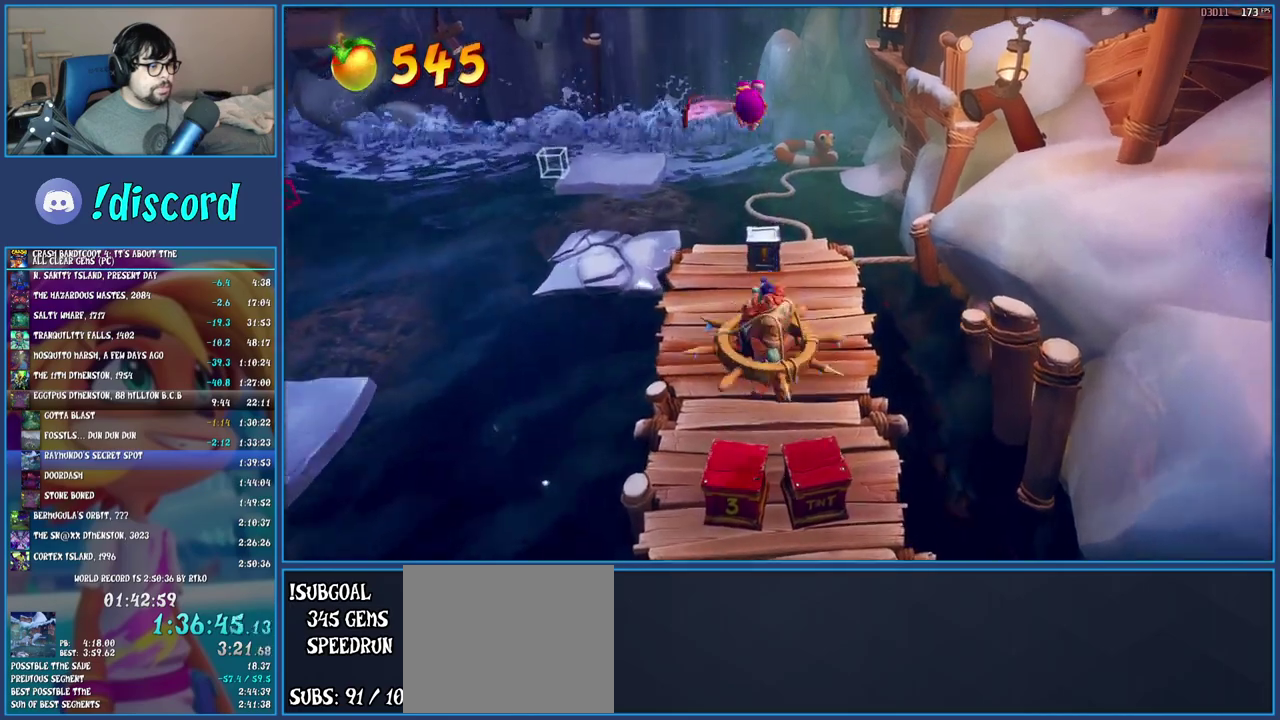
{"buttons": ["R1"], "left_stick": "up-left", "right_stick": "center", "events": [[167, "SQUARE", "down"], [317, "SQUARE", "up"], [350, "left_stick", "up-left"], [500, "R1", "down"]]}
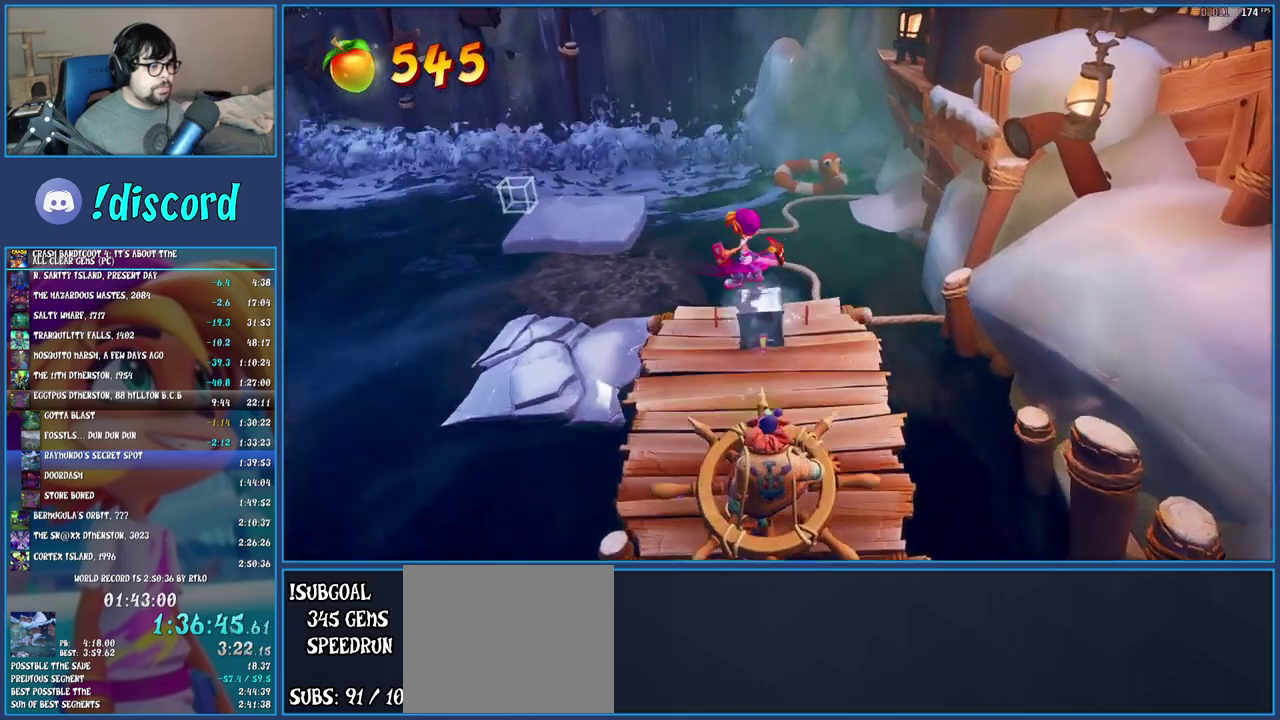
{"buttons": [], "left_stick": "up-left", "right_stick": "center", "events": [[83, "R1", "up"], [150, "SQUARE", "down"], [200, "CROSS", "down"], [267, "SQUARE", "up"], [283, "CROSS", "up"]]}
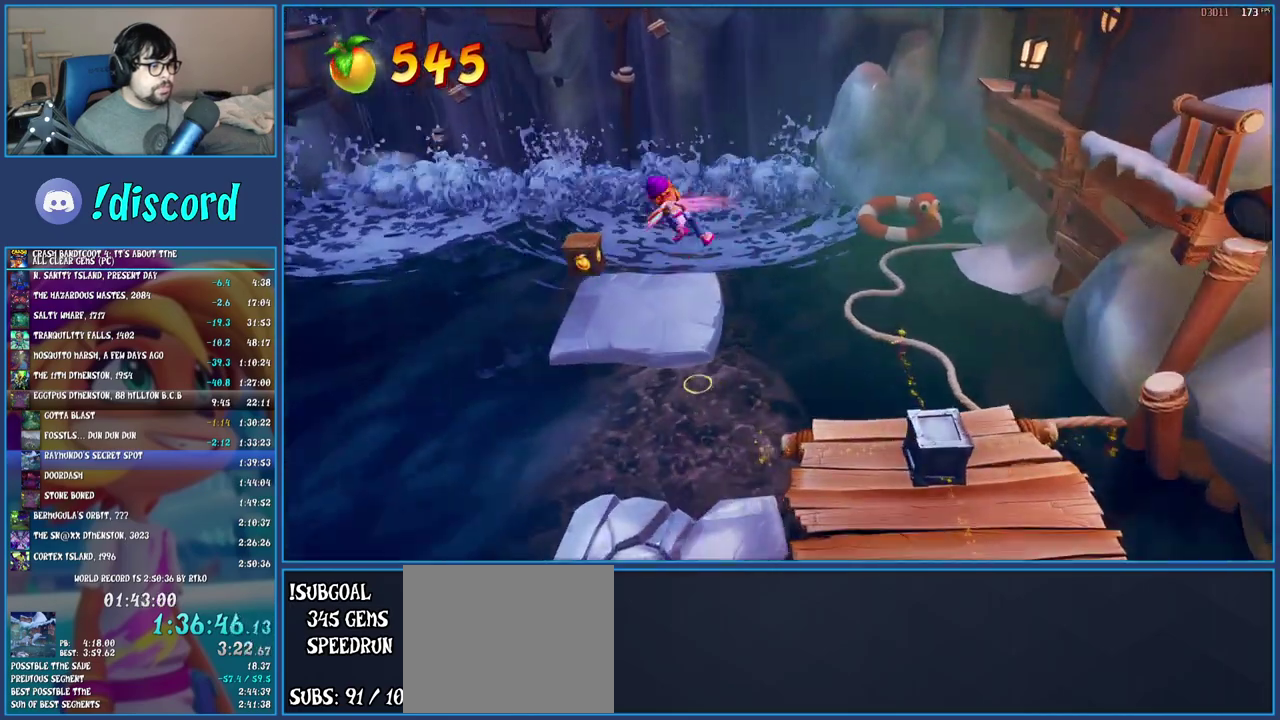
{"buttons": [], "left_stick": "up-left", "right_stick": "center", "events": [[317, "left_stick", "down-right"], [367, "left_stick", "up-left"]]}